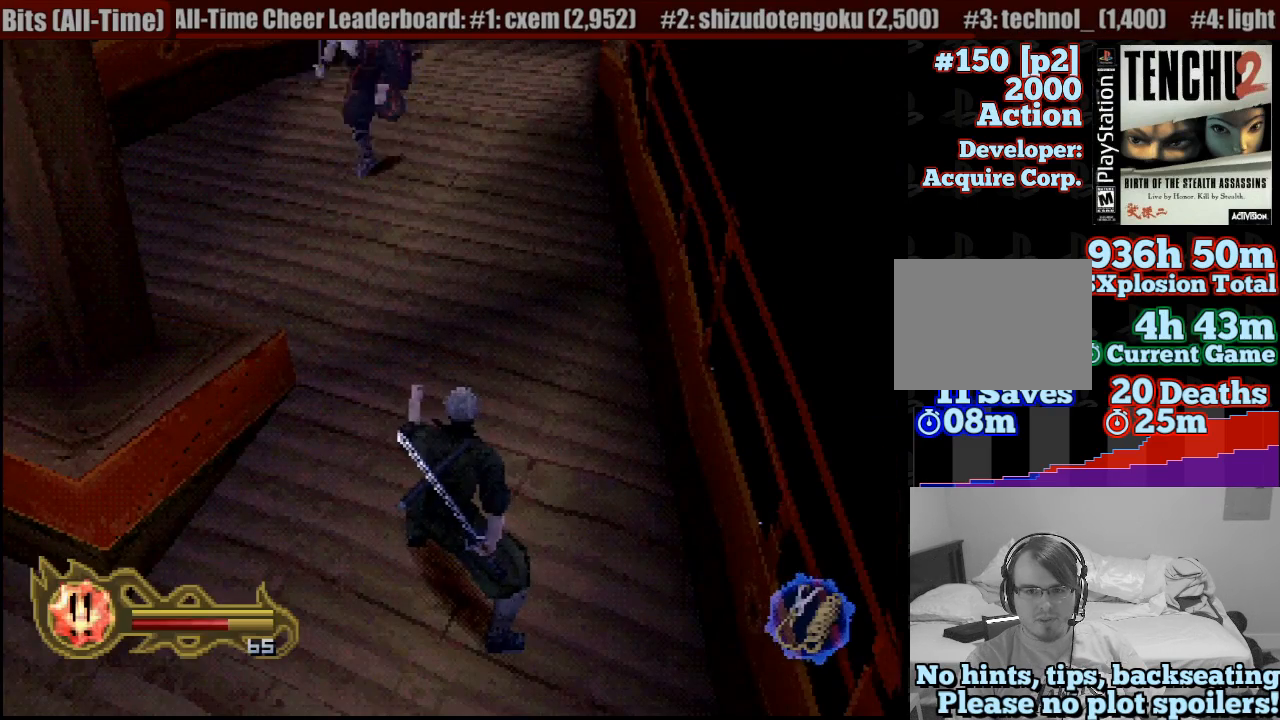
Gameplay with a controller (PlayStation layout); each line is a JSON object with the inputs held at the frame after it (dt_ms = milliseconds from this image to that frame). "button_events" lists button changes between this image and that frame as [ms after this image, input, new state], when the widget could be followed in between (sticks are given only as held states). Not read: L3 R3 SELECT START.
{"dt_ms": 500, "buttons": ["SQUARE"], "left_stick": "up-left", "right_stick": "center", "button_events": [[417, "SQUARE", "down"]]}
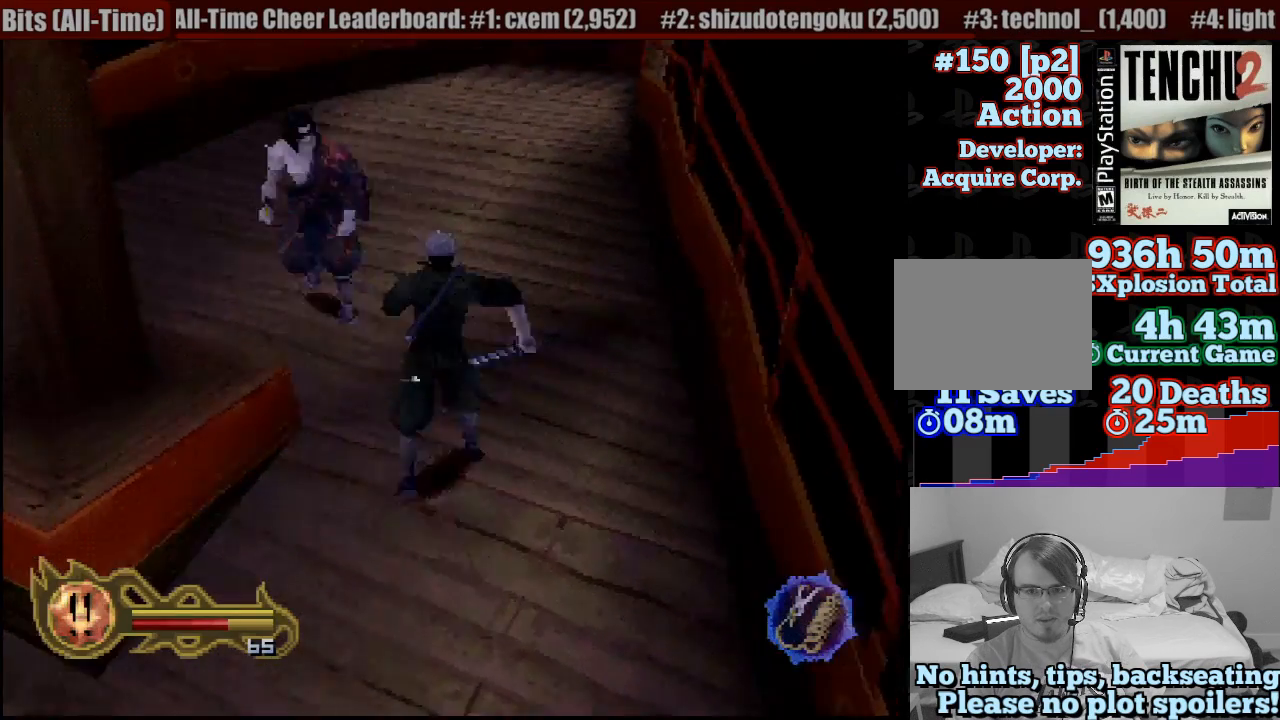
{"dt_ms": 1000, "buttons": ["SQUARE"], "left_stick": "up", "right_stick": "center", "button_events": [[67, "SQUARE", "up"], [100, "SQUARE", "down"], [200, "SQUARE", "up"], [250, "SQUARE", "down"], [333, "SQUARE", "up"], [400, "SQUARE", "down"], [467, "SQUARE", "up"], [550, "SQUARE", "down"], [633, "SQUARE", "up"], [817, "SQUARE", "down"], [900, "SQUARE", "up"], [983, "SQUARE", "down"]]}
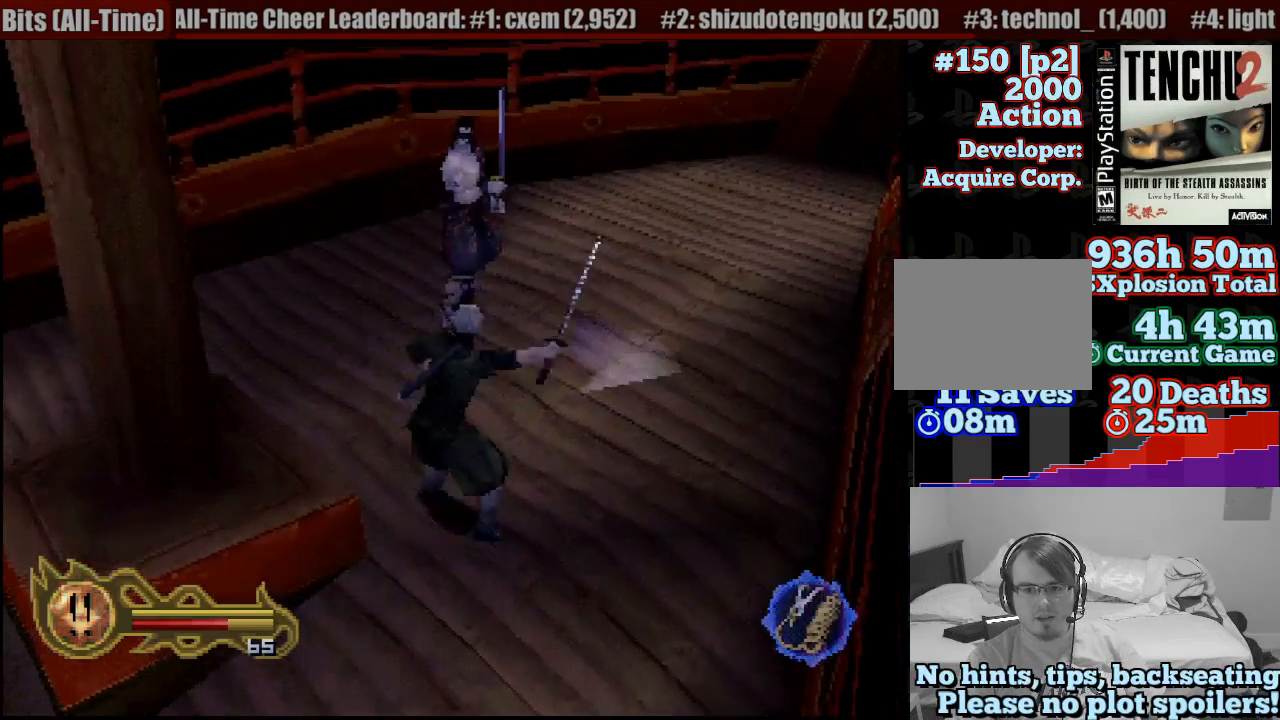
{"dt_ms": 500, "buttons": ["SQUARE"], "left_stick": "center", "right_stick": "center", "button_events": [[67, "SQUARE", "up"], [133, "SQUARE", "down"], [233, "SQUARE", "up"], [300, "SQUARE", "down"], [400, "SQUARE", "up"], [467, "SQUARE", "down"]]}
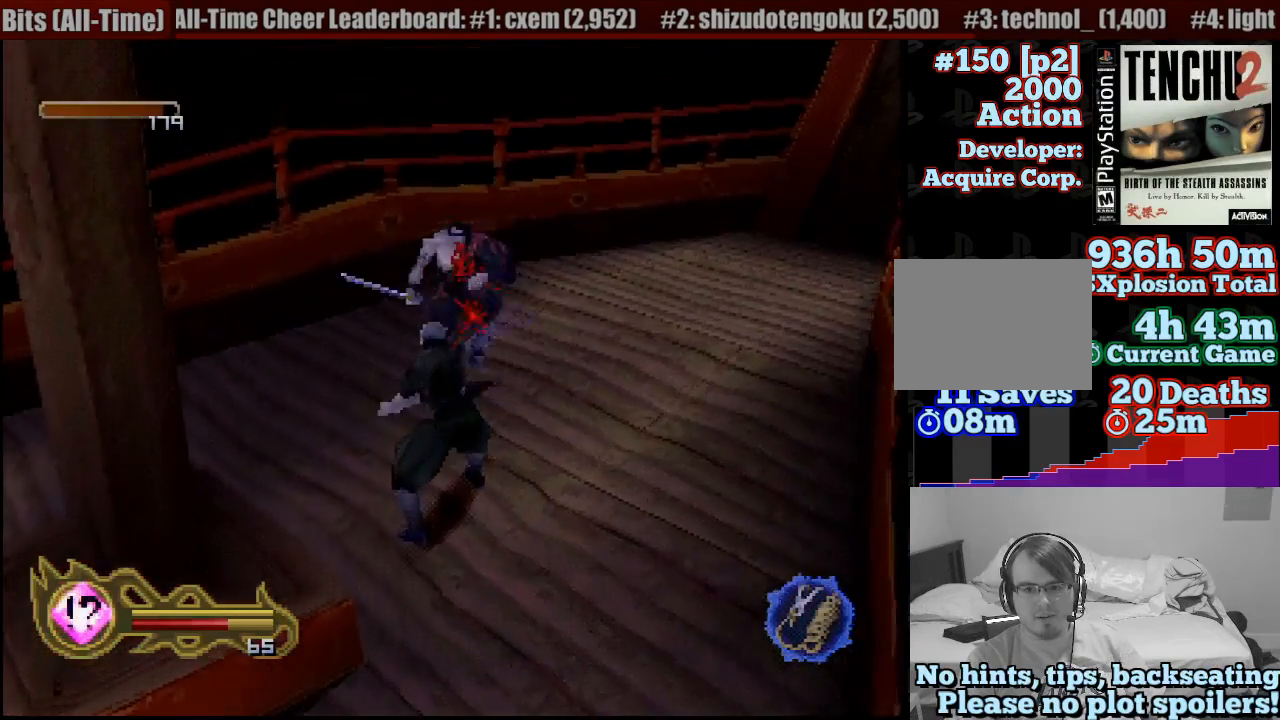
{"dt_ms": 500, "buttons": [], "left_stick": "center", "right_stick": "center", "button_events": [[117, "SQUARE", "up"]]}
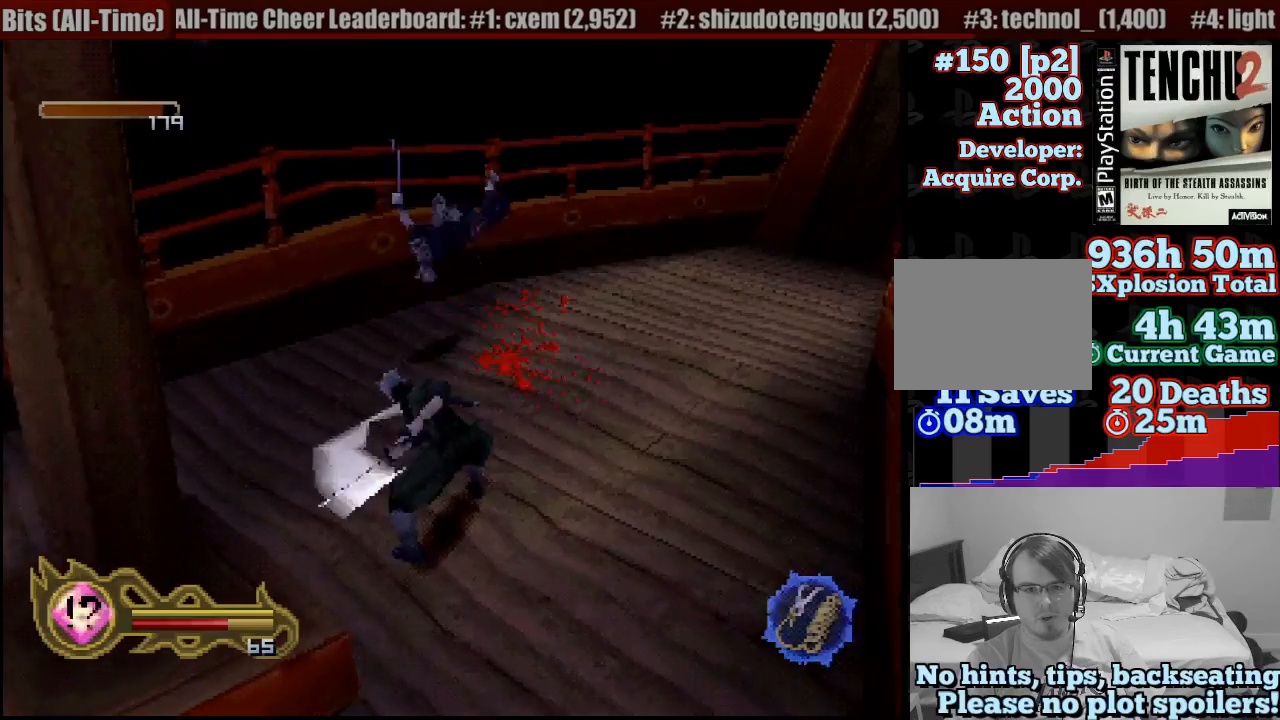
{"dt_ms": 500, "buttons": [], "left_stick": "center", "right_stick": "center", "button_events": []}
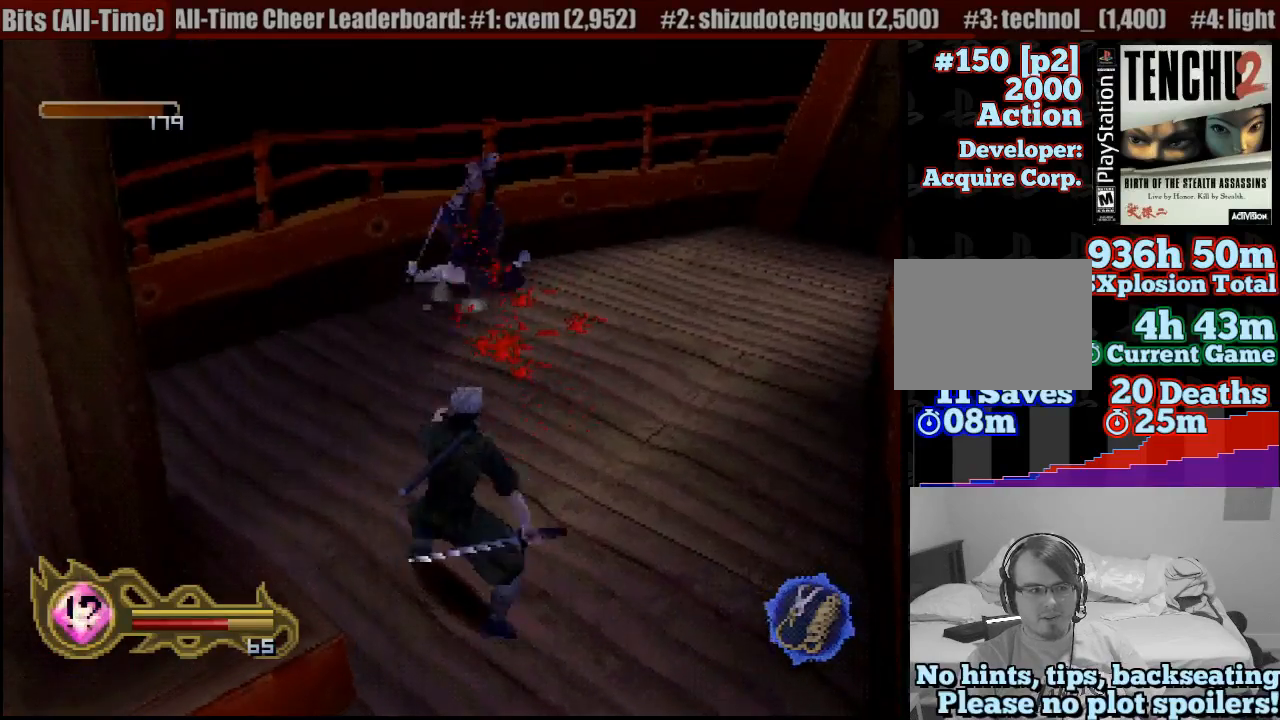
{"dt_ms": 500, "buttons": [], "left_stick": "up", "right_stick": "center", "button_events": []}
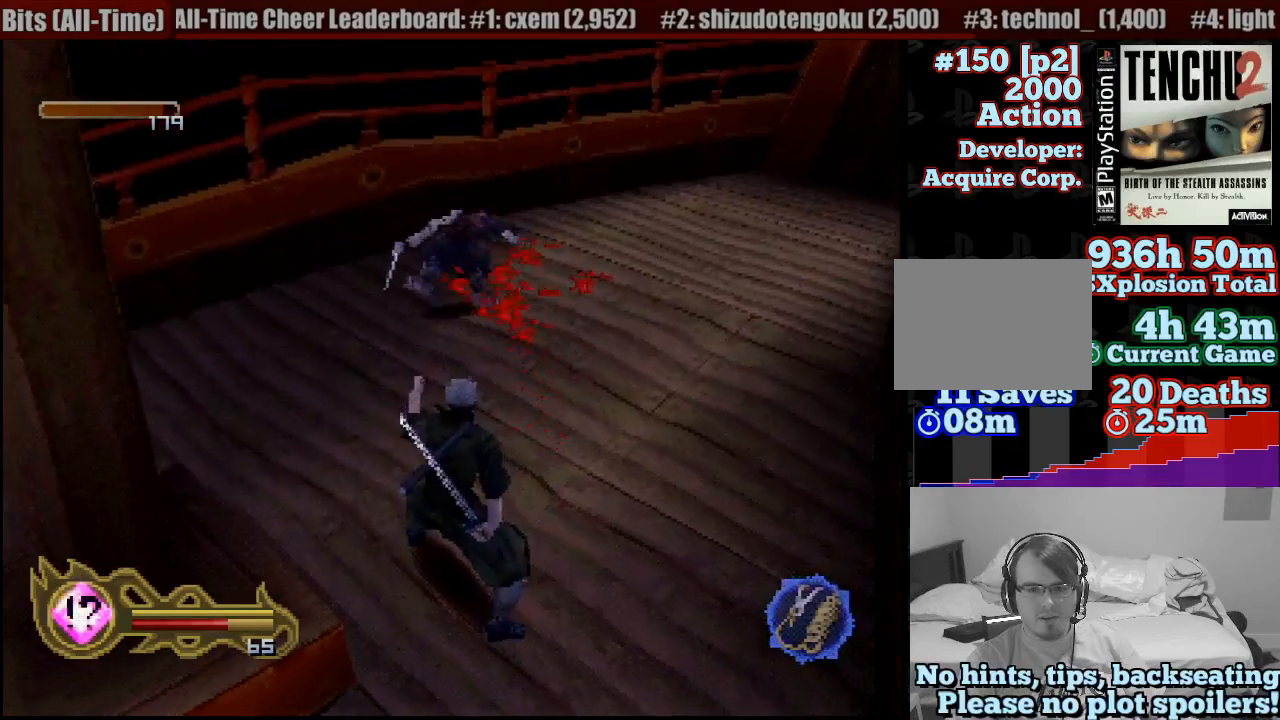
{"dt_ms": 500, "buttons": [], "left_stick": "center", "right_stick": "center", "button_events": []}
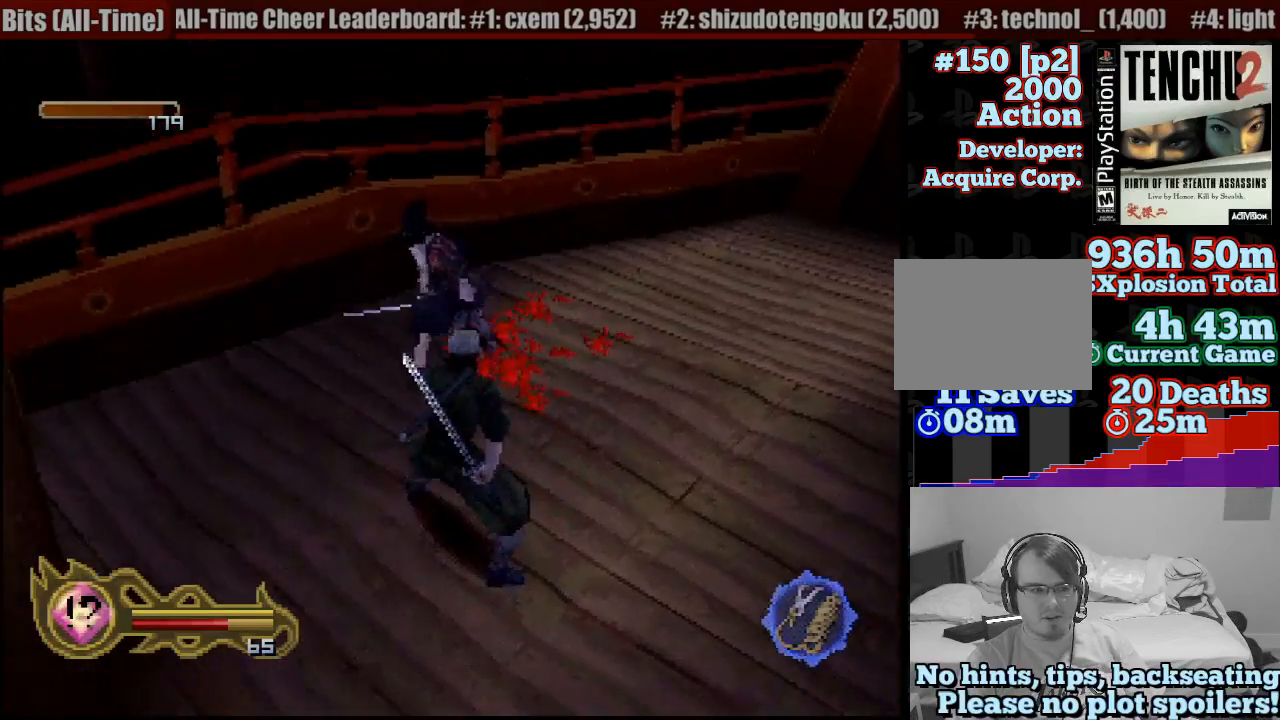
{"dt_ms": 500, "buttons": ["SQUARE"], "left_stick": "up", "right_stick": "center", "button_events": [[483, "SQUARE", "down"]]}
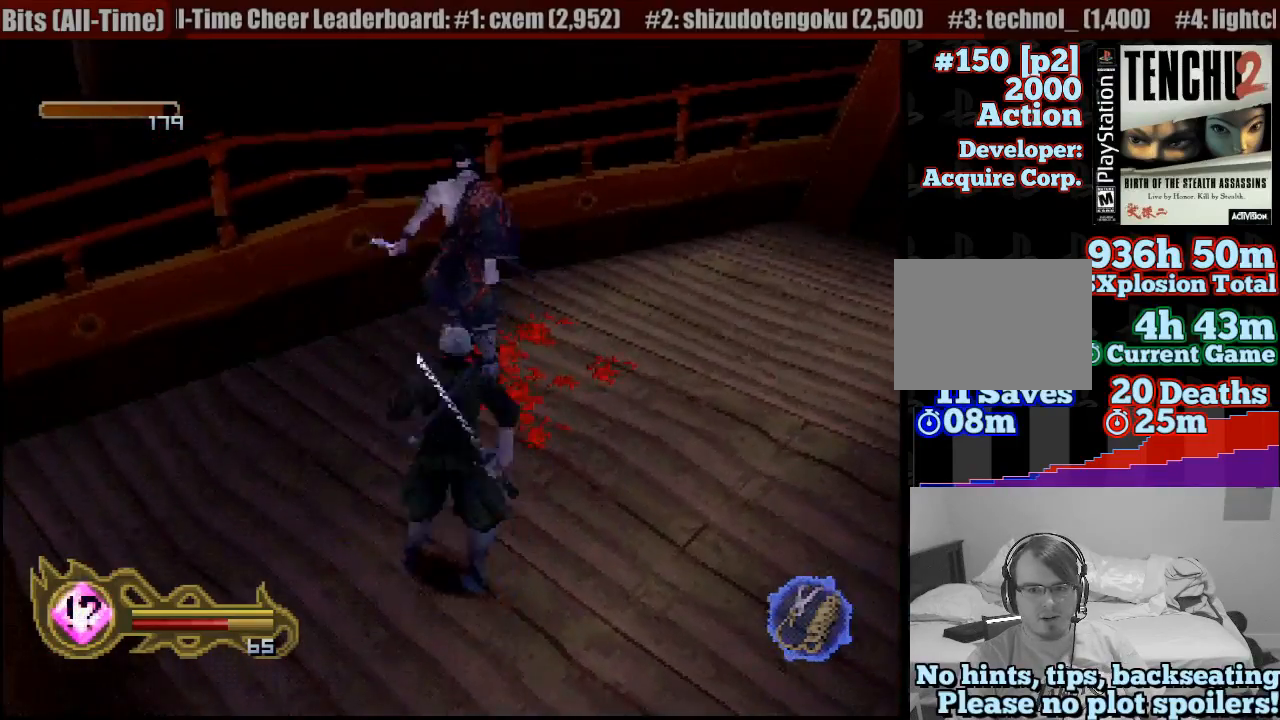
{"dt_ms": 500, "buttons": ["SQUARE"], "left_stick": "center", "right_stick": "center", "button_events": [[83, "SQUARE", "up"], [150, "SQUARE", "down"], [250, "SQUARE", "up"], [300, "SQUARE", "down"], [383, "SQUARE", "up"], [450, "SQUARE", "down"]]}
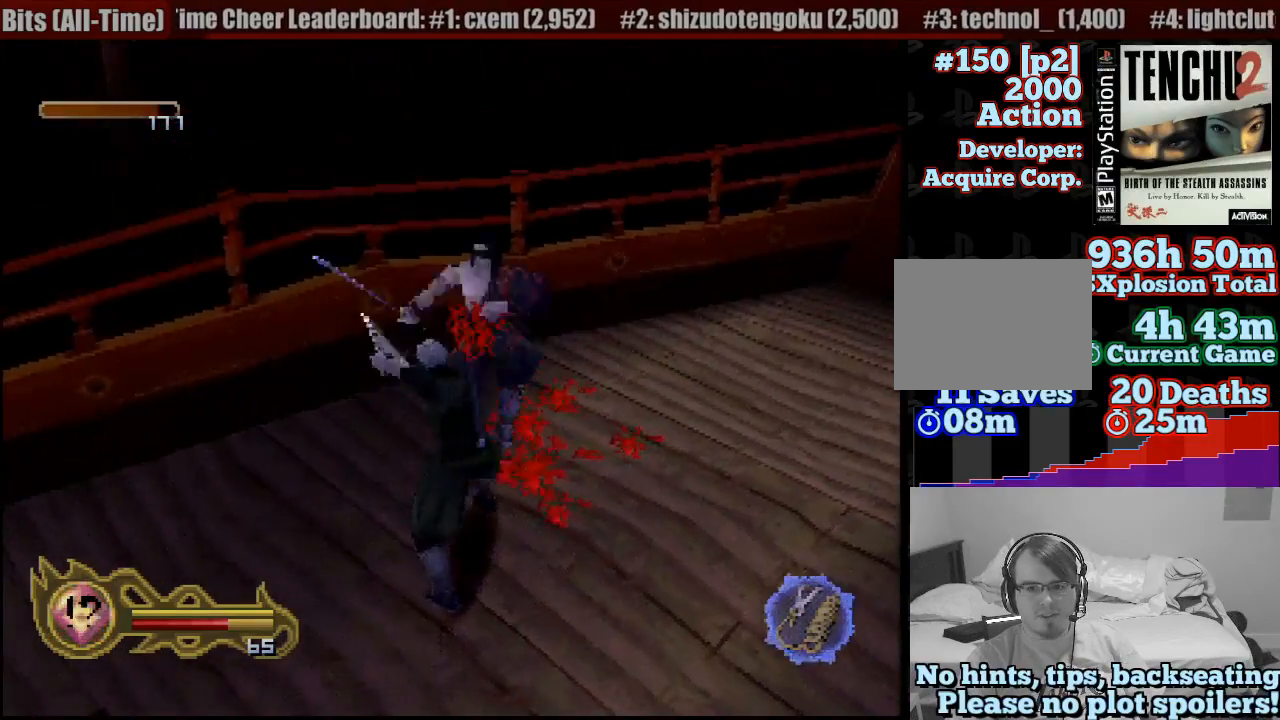
{"dt_ms": 500, "buttons": [], "left_stick": "center", "right_stick": "center", "button_events": [[17, "SQUARE", "up"], [117, "SQUARE", "down"], [200, "SQUARE", "up"], [283, "SQUARE", "down"], [350, "SQUARE", "up"], [417, "SQUARE", "down"], [500, "SQUARE", "up"]]}
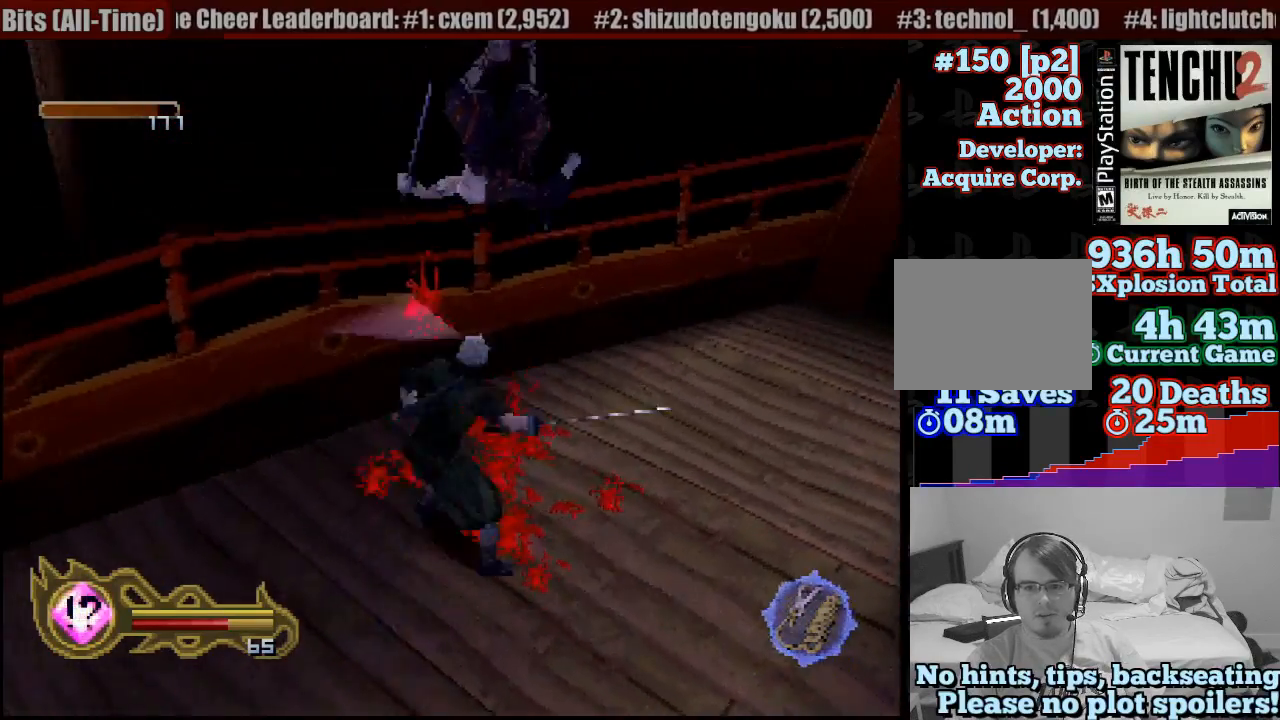
{"dt_ms": 500, "buttons": ["SQUARE"], "left_stick": "center", "right_stick": "center", "button_events": [[50, "SQUARE", "down"], [183, "SQUARE", "up"], [283, "SQUARE", "down"], [367, "SQUARE", "up"], [467, "SQUARE", "down"]]}
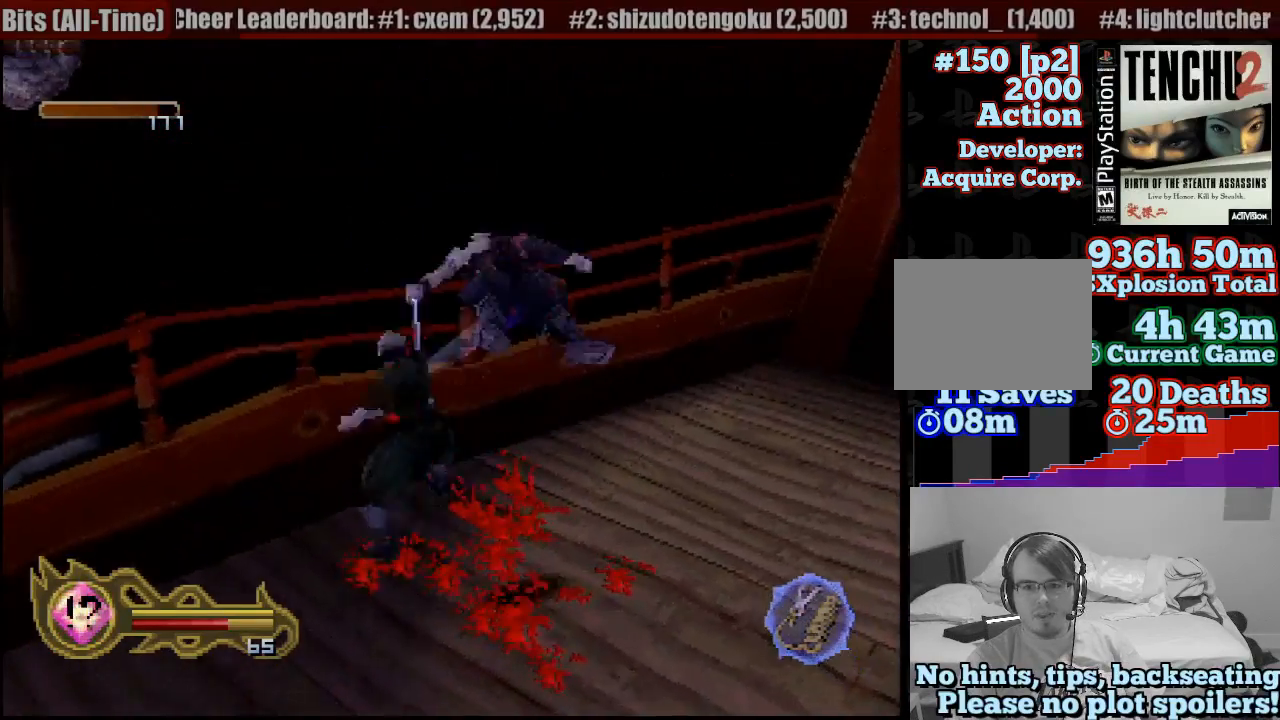
{"dt_ms": 500, "buttons": [], "left_stick": "down", "right_stick": "center", "button_events": [[50, "SQUARE", "up"], [150, "SQUARE", "down"], [267, "SQUARE", "up"]]}
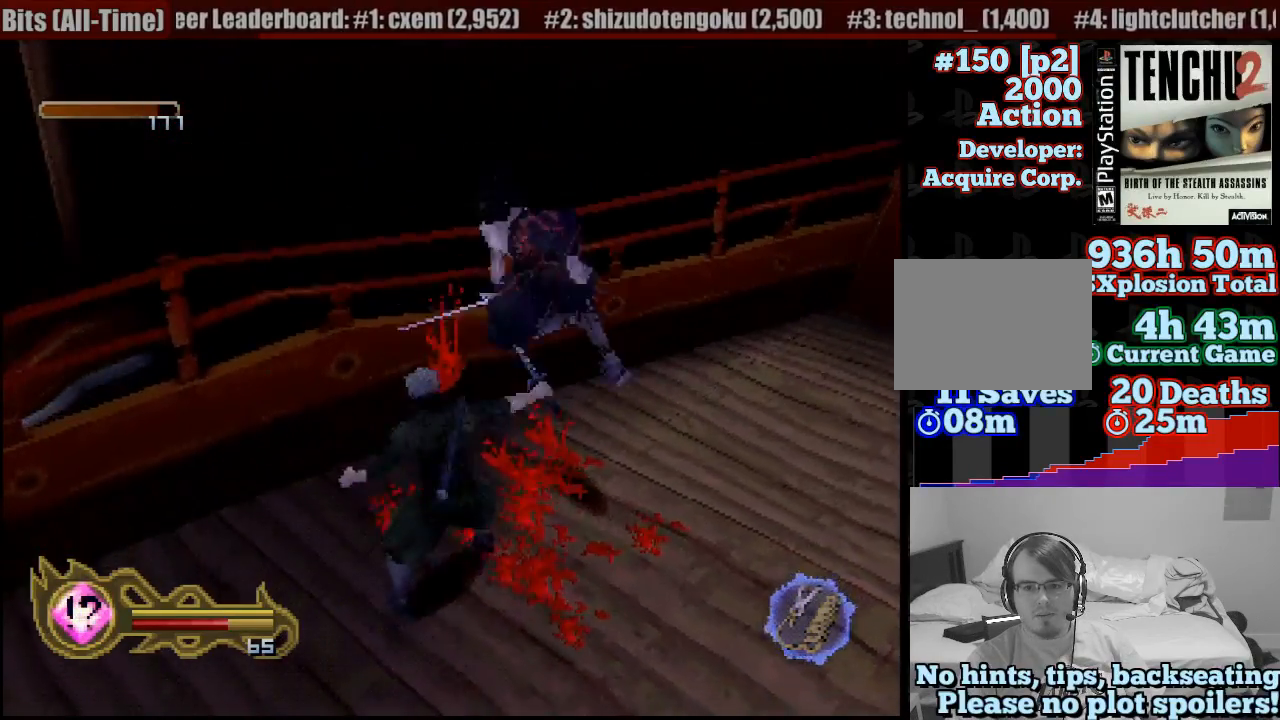
{"dt_ms": 1000, "buttons": [], "left_stick": "center", "right_stick": "center", "button_events": [[450, "SQUARE", "down"], [567, "SQUARE", "up"], [617, "SQUARE", "down"], [667, "SQUARE", "up"], [750, "SQUARE", "down"], [817, "SQUARE", "up"], [883, "SQUARE", "down"], [933, "SQUARE", "up"]]}
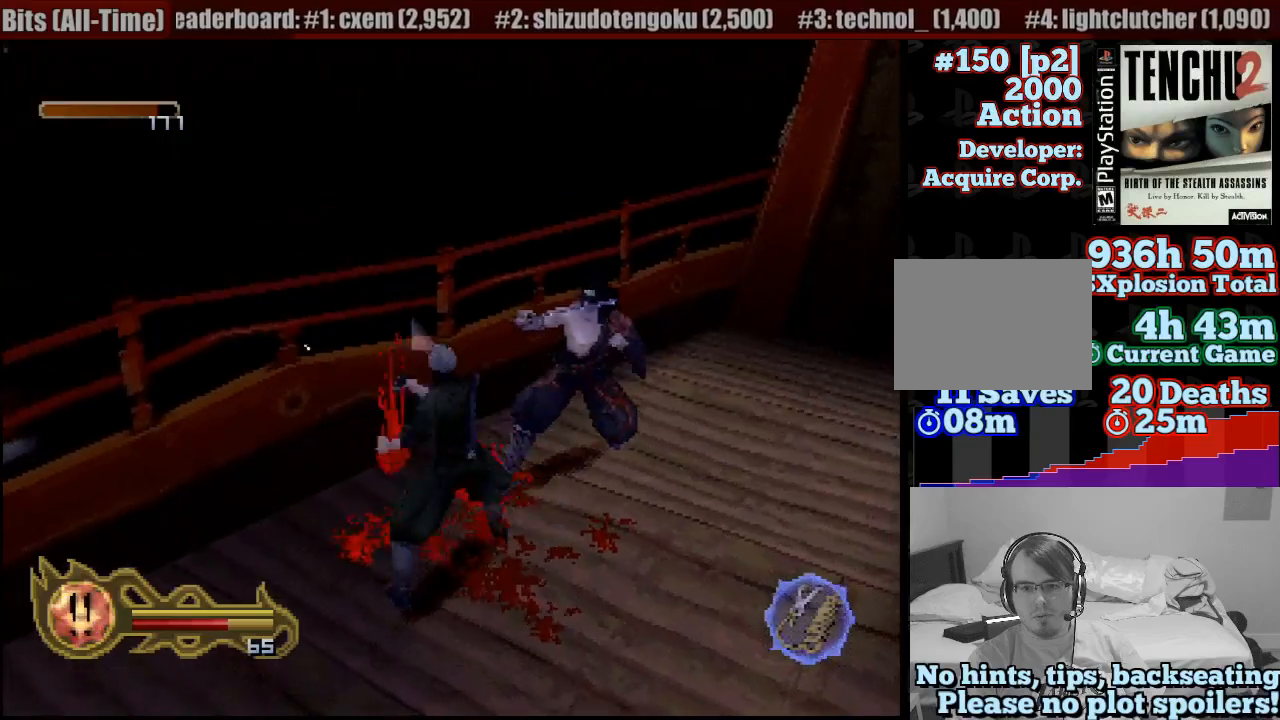
{"dt_ms": 500, "buttons": ["SQUARE"], "left_stick": "up-right", "right_stick": "center", "button_events": [[17, "SQUARE", "down"], [100, "SQUARE", "up"], [133, "SQUARE", "down"], [267, "SQUARE", "up"], [317, "SQUARE", "down"], [433, "SQUARE", "up"], [483, "SQUARE", "down"]]}
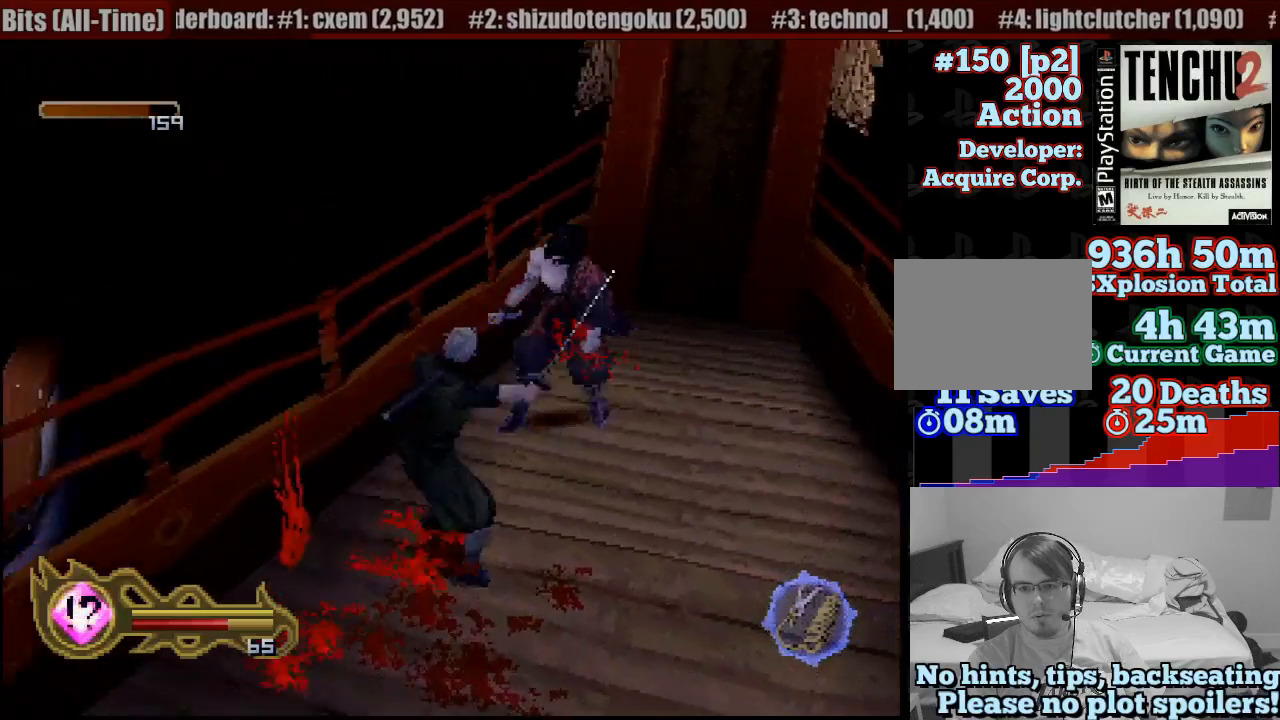
{"dt_ms": 500, "buttons": ["SQUARE"], "left_stick": "center", "right_stick": "center", "button_events": [[83, "SQUARE", "up"], [150, "SQUARE", "down"], [267, "SQUARE", "up"], [333, "SQUARE", "down"], [433, "SQUARE", "up"], [483, "SQUARE", "down"]]}
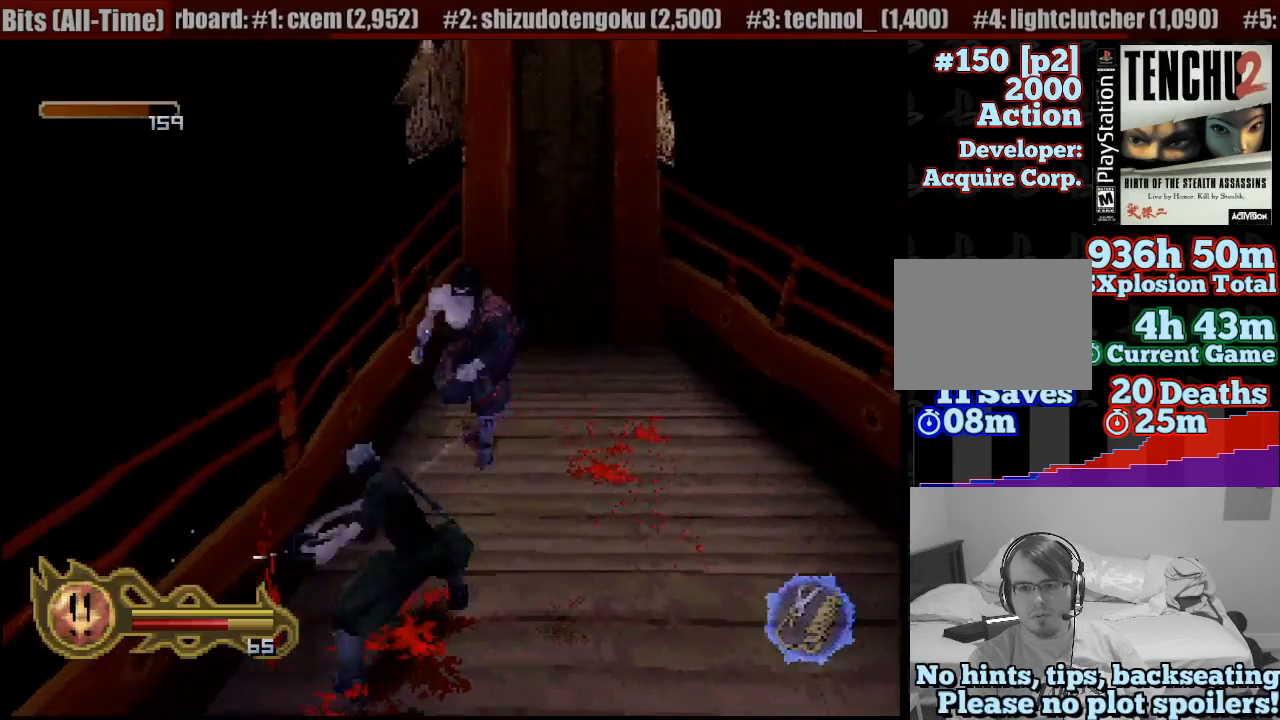
{"dt_ms": 500, "buttons": [], "left_stick": "center", "right_stick": "center", "button_events": [[117, "SQUARE", "up"], [217, "SQUARE", "down"], [317, "SQUARE", "up"], [400, "SQUARE", "down"], [450, "SQUARE", "up"]]}
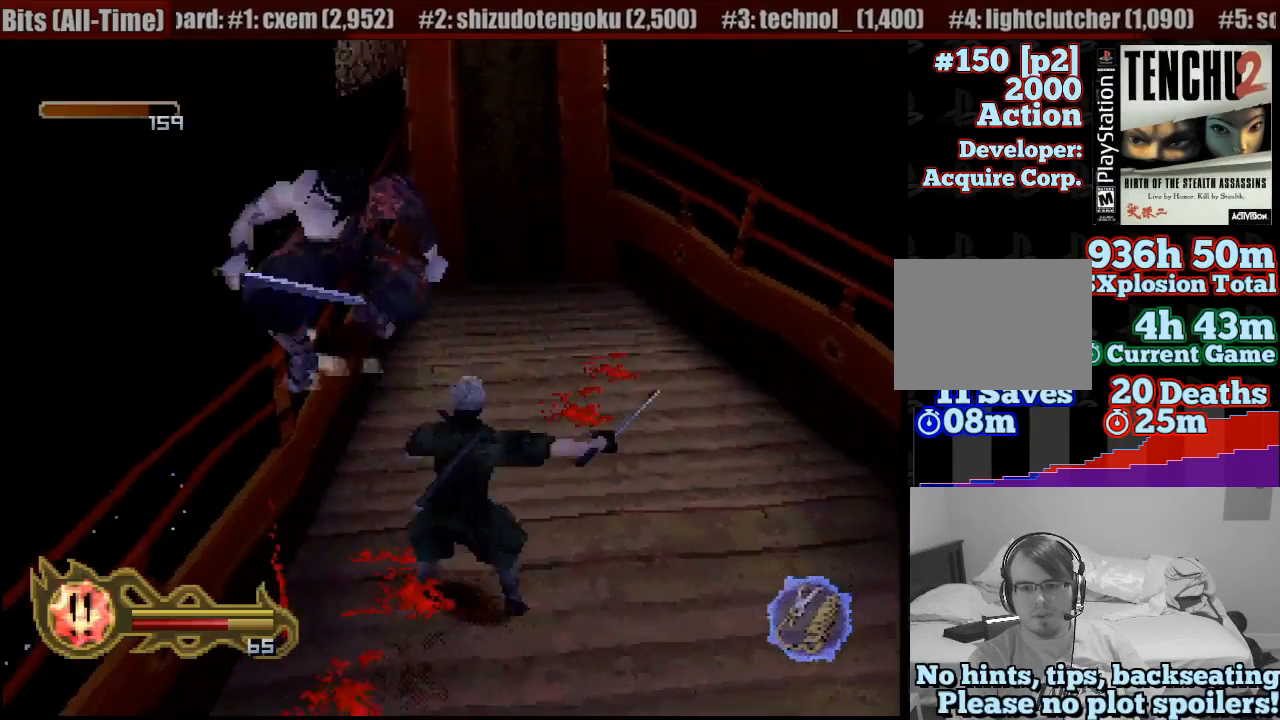
{"dt_ms": 500, "buttons": ["CIRCLE"], "left_stick": "down-left", "right_stick": "center", "button_events": [[50, "CIRCLE", "down"]]}
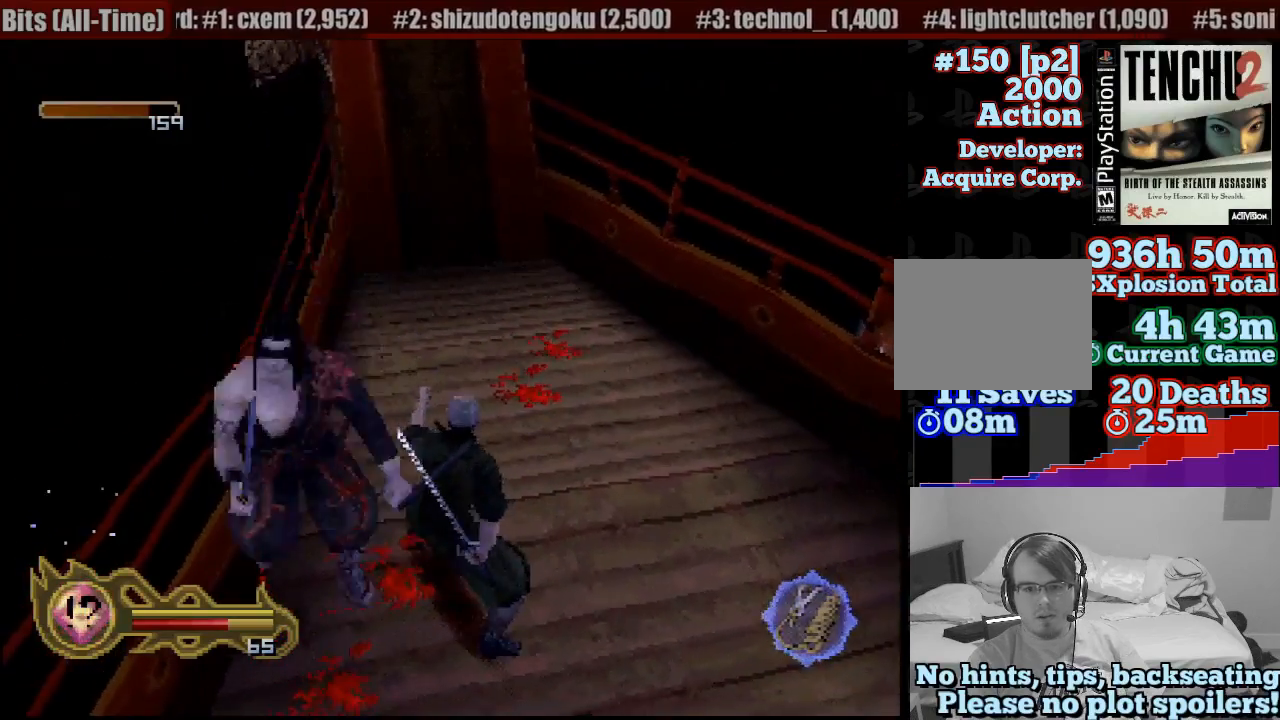
{"dt_ms": 500, "buttons": [], "left_stick": "down-left", "right_stick": "center", "button_events": [[183, "CIRCLE", "up"]]}
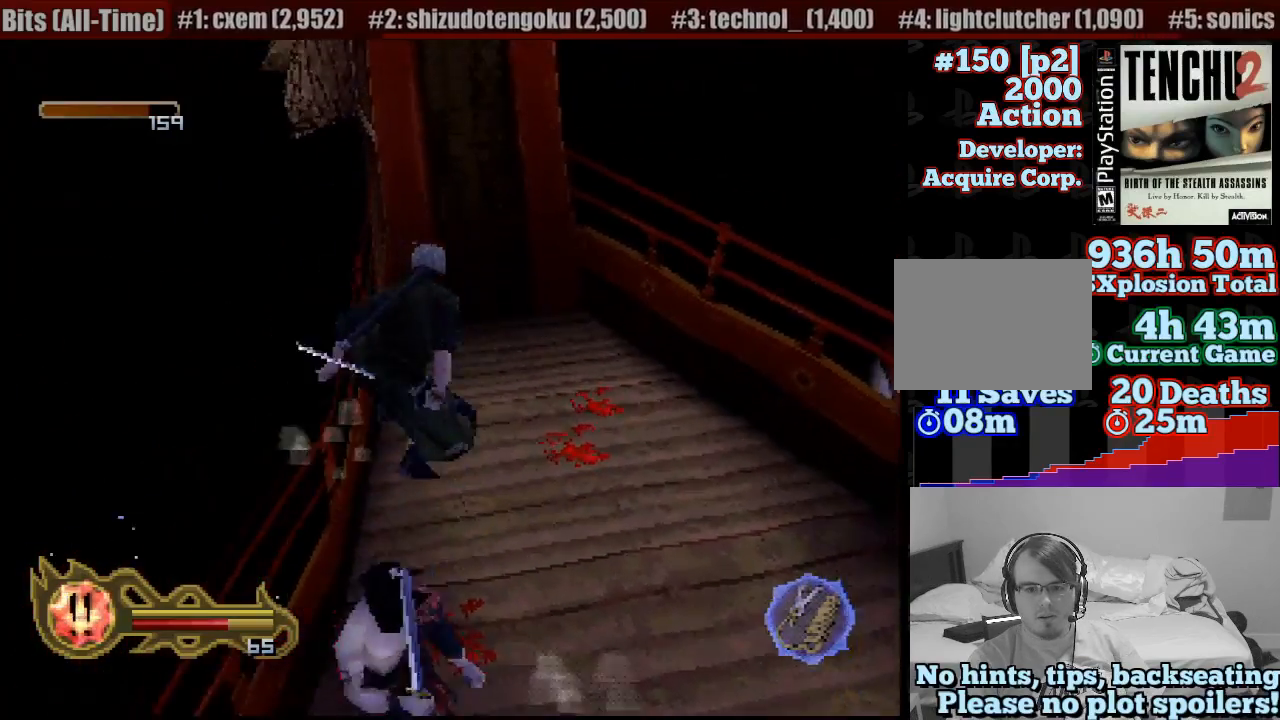
{"dt_ms": 500, "buttons": ["CROSS"], "left_stick": "down-left", "right_stick": "center", "button_events": [[283, "CROSS", "down"], [383, "CROSS", "up"], [450, "CROSS", "down"]]}
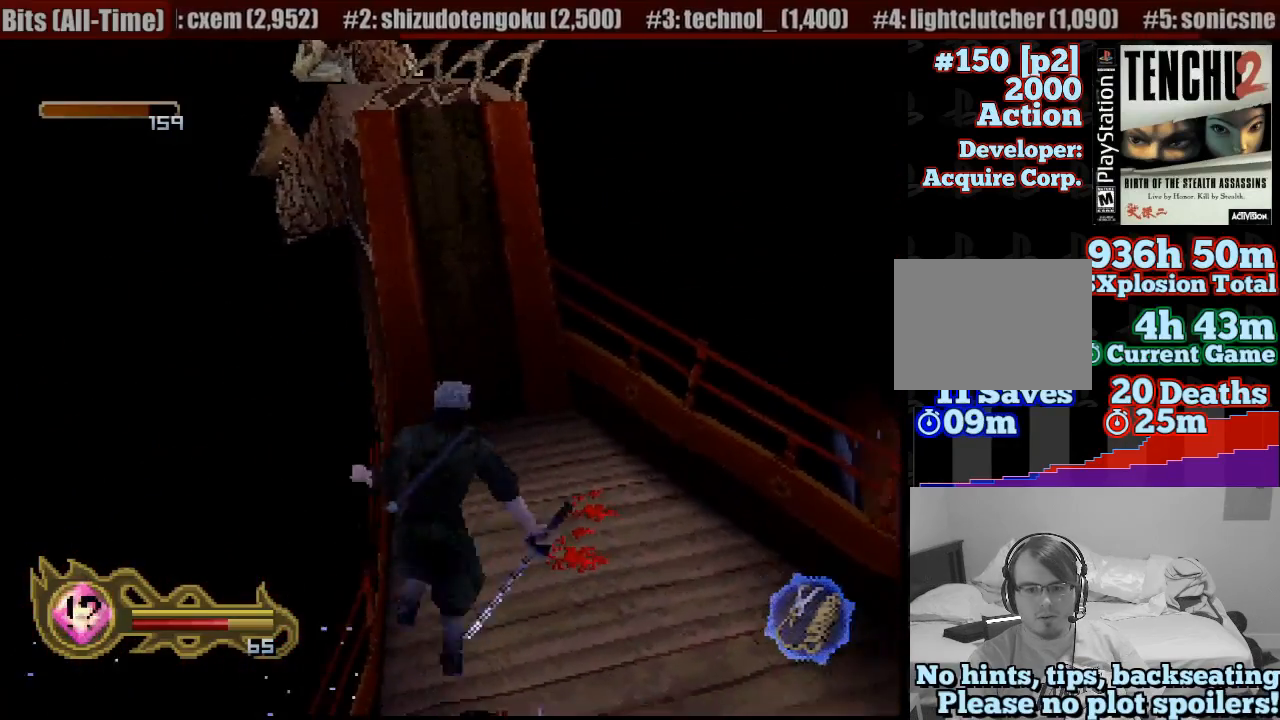
{"dt_ms": 500, "buttons": [], "left_stick": "down-left", "right_stick": "center", "button_events": [[50, "CROSS", "up"], [117, "CROSS", "down"], [217, "CROSS", "up"], [267, "CROSS", "down"], [383, "CROSS", "up"]]}
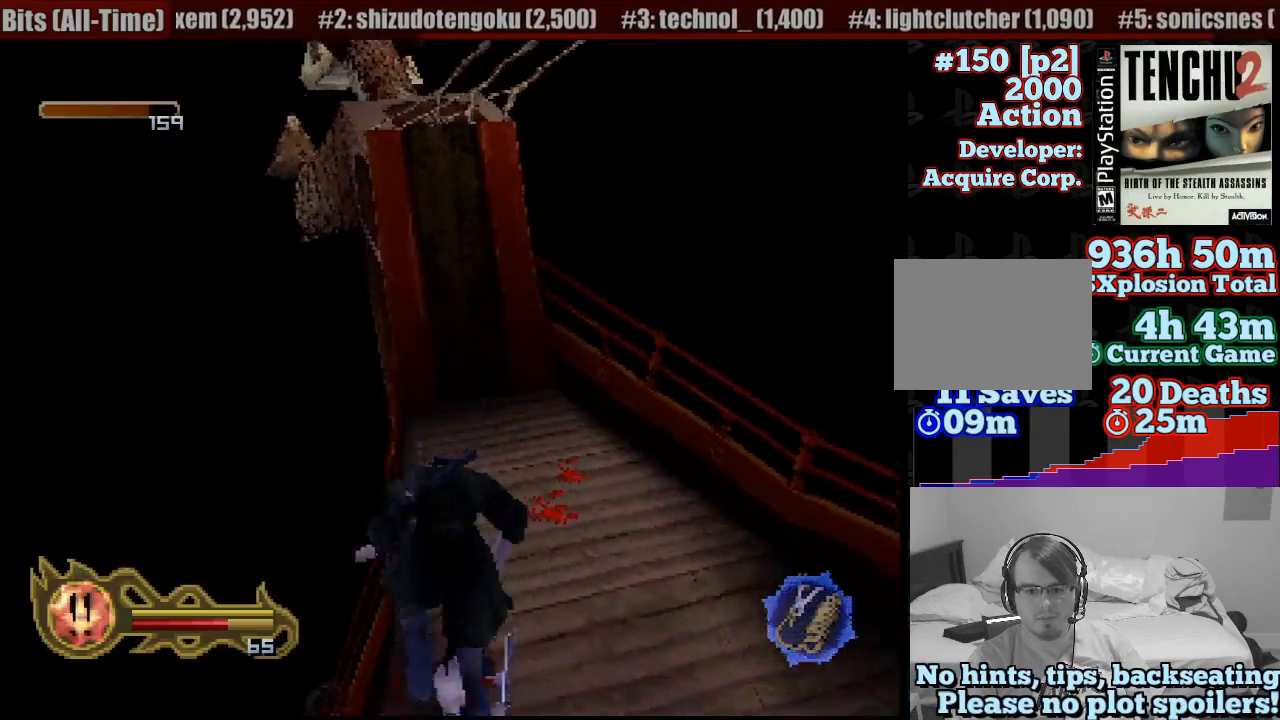
{"dt_ms": 500, "buttons": [], "left_stick": "center", "right_stick": "center", "button_events": []}
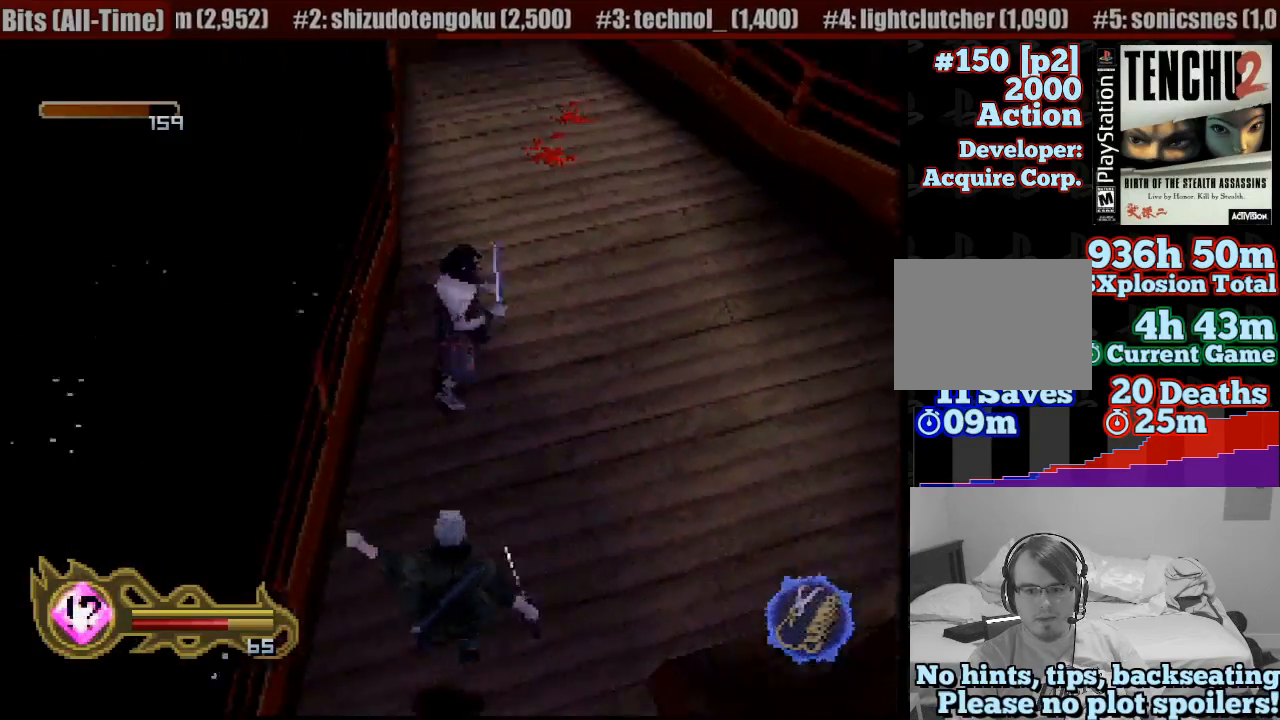
{"dt_ms": 500, "buttons": [], "left_stick": "up", "right_stick": "center", "button_events": [[117, "SQUARE", "down"], [200, "SQUARE", "up"]]}
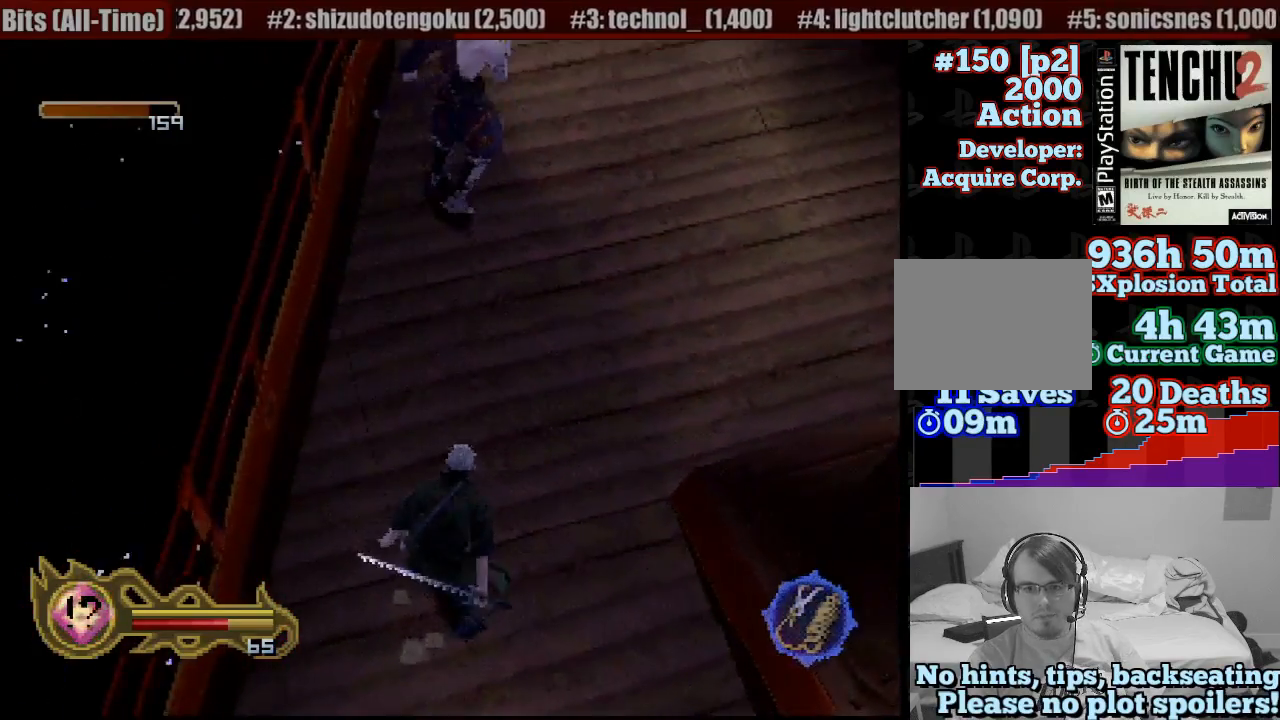
{"dt_ms": 500, "buttons": [], "left_stick": "up", "right_stick": "center", "button_events": []}
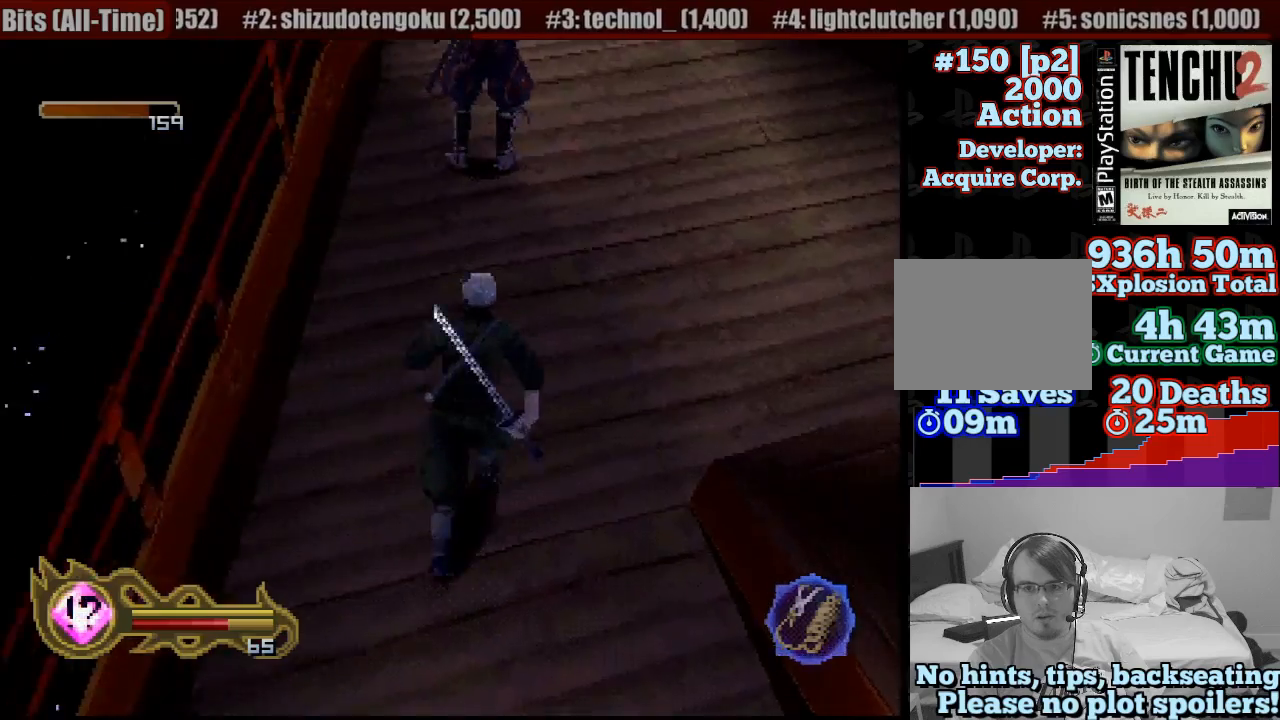
{"dt_ms": 500, "buttons": ["SQUARE"], "left_stick": "up-left", "right_stick": "center", "button_events": [[367, "SQUARE", "down"], [467, "SQUARE", "up"], [500, "SQUARE", "down"]]}
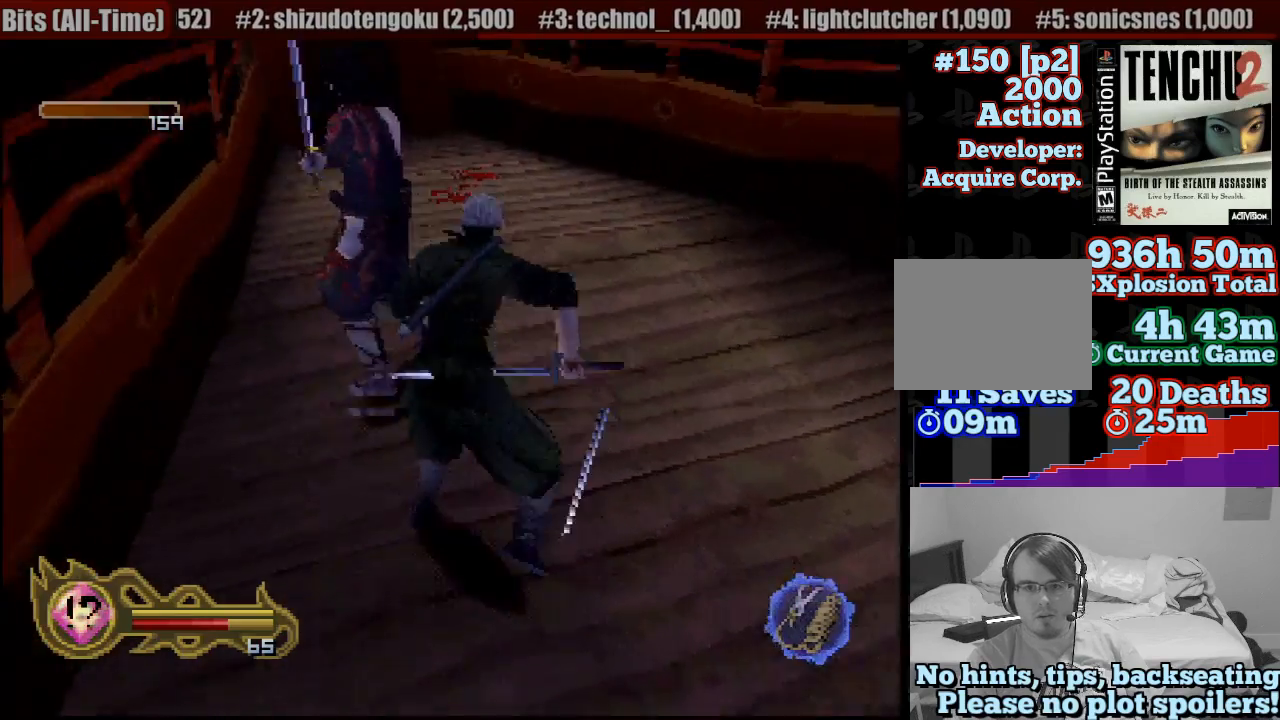
{"dt_ms": 500, "buttons": ["SQUARE"], "left_stick": "center", "right_stick": "center", "button_events": [[83, "SQUARE", "up"], [150, "SQUARE", "down"], [233, "SQUARE", "up"], [300, "SQUARE", "down"], [383, "SQUARE", "up"], [433, "SQUARE", "down"]]}
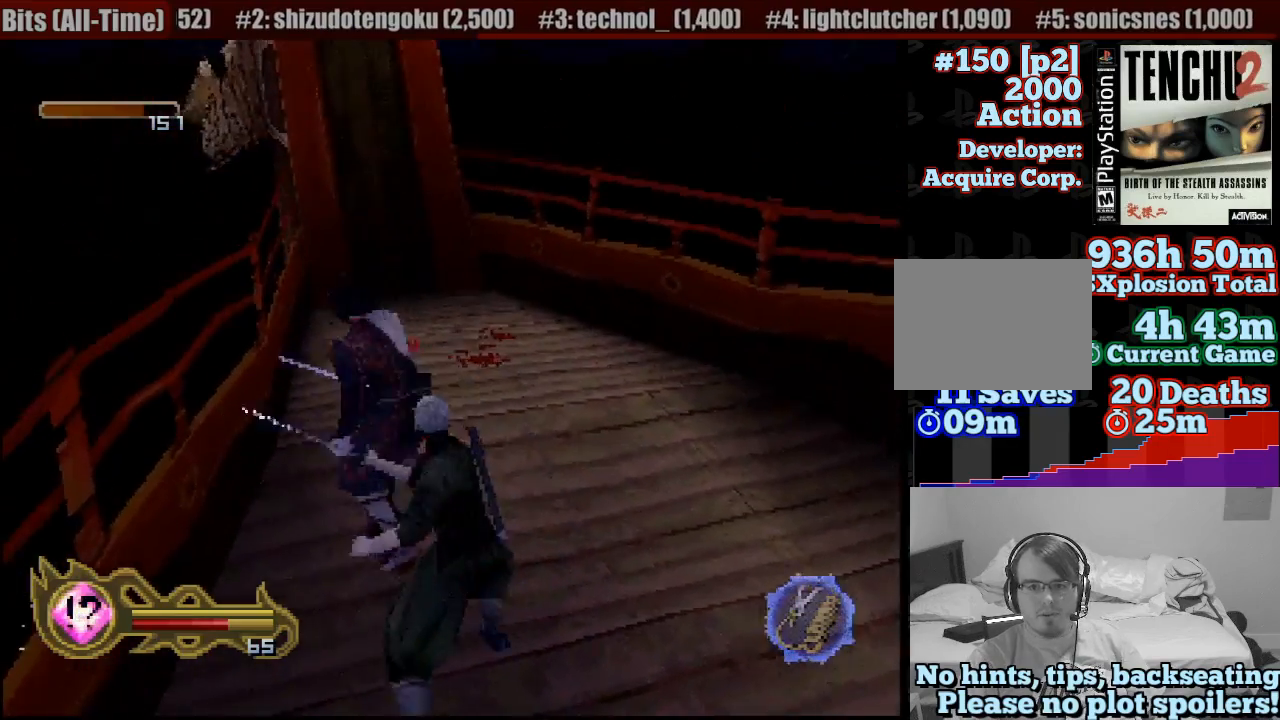
{"dt_ms": 500, "buttons": [], "left_stick": "center", "right_stick": "center", "button_events": [[17, "SQUARE", "up"], [83, "SQUARE", "down"], [183, "SQUARE", "up"], [200, "SQUARE", "down"], [317, "SQUARE", "up"], [367, "SQUARE", "down"], [450, "SQUARE", "up"]]}